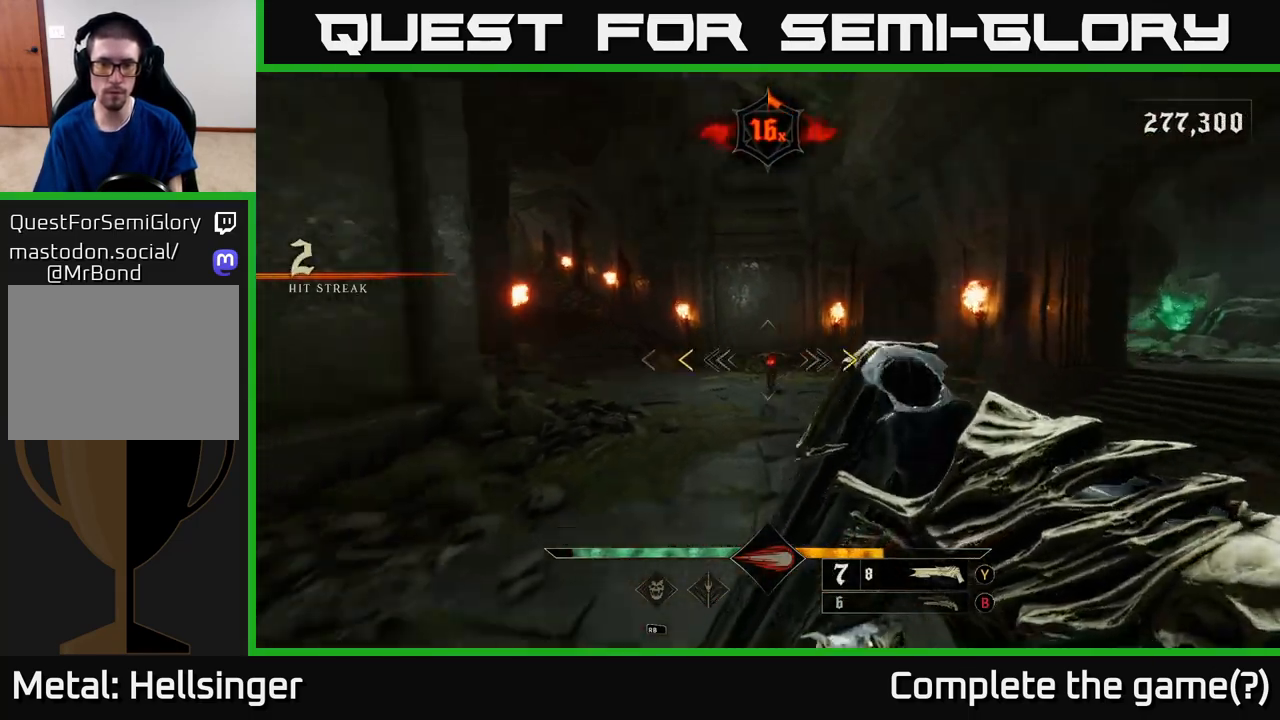
Gameplay with a controller (Xbox layout); each line is a JSON object with the inputs held at the frame after it. "events" lists button and stick changes between this image and that frame as [ms after this image, input, new state], when the widget could be followed in between.
{"buttons": [], "left_stick": "center", "right_stick": "center", "events": [[67, "left_stick", "center"], [67, "right_stick", "center"], [333, "X", "down"], [383, "left_stick", "up-right"], [400, "X", "up"], [467, "left_stick", "center"]]}
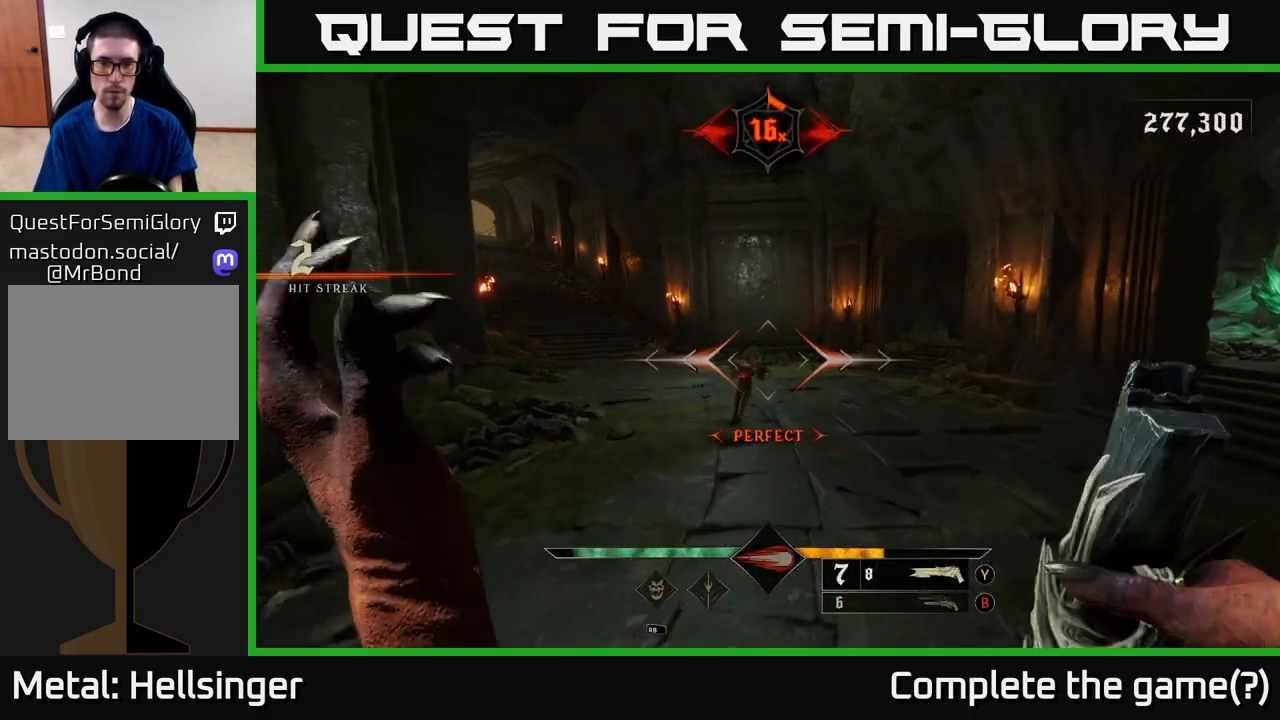
{"buttons": [], "left_stick": "down-left", "right_stick": "center", "events": [[17, "left_stick", "down-left"], [117, "left_stick", "down"], [317, "R1", "down"], [367, "B", "down"], [383, "R1", "up"], [450, "B", "up"], [450, "left_stick", "down-left"]]}
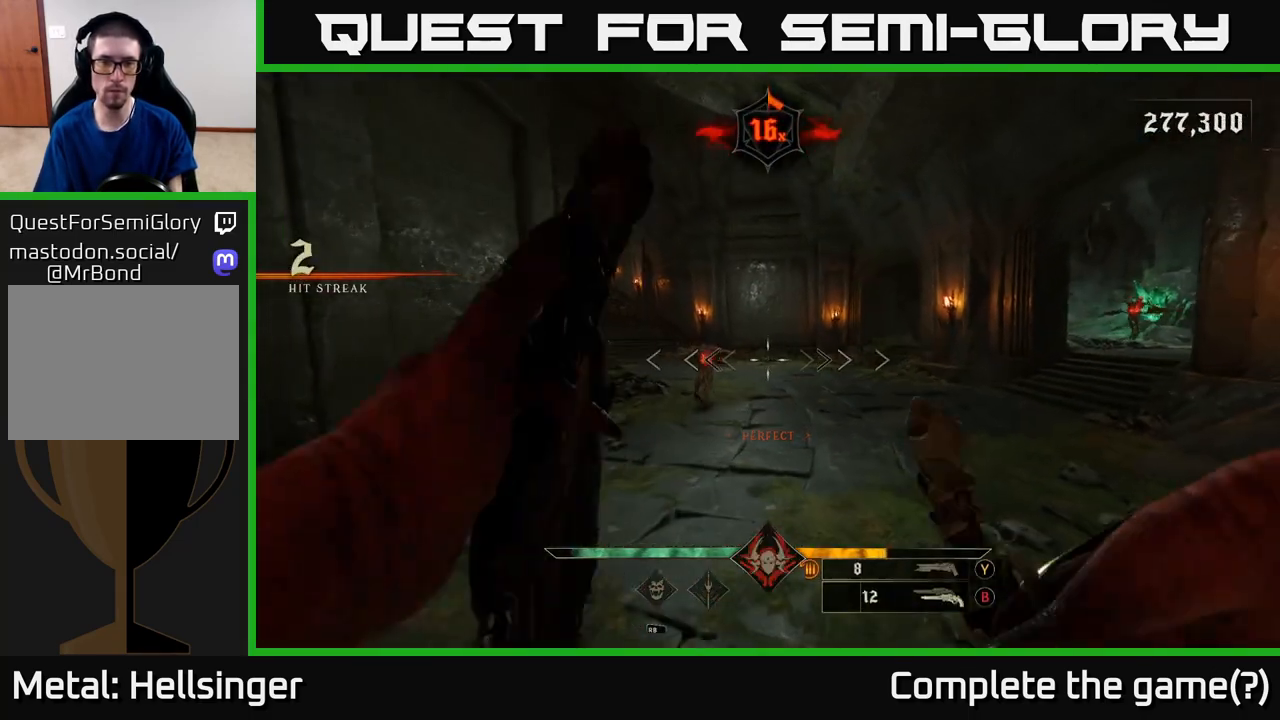
{"buttons": [], "left_stick": "center", "right_stick": "center", "events": [[267, "right_stick", "up-left"], [283, "R2", "down"], [317, "left_stick", "center"], [333, "right_stick", "center"], [367, "R2", "up"]]}
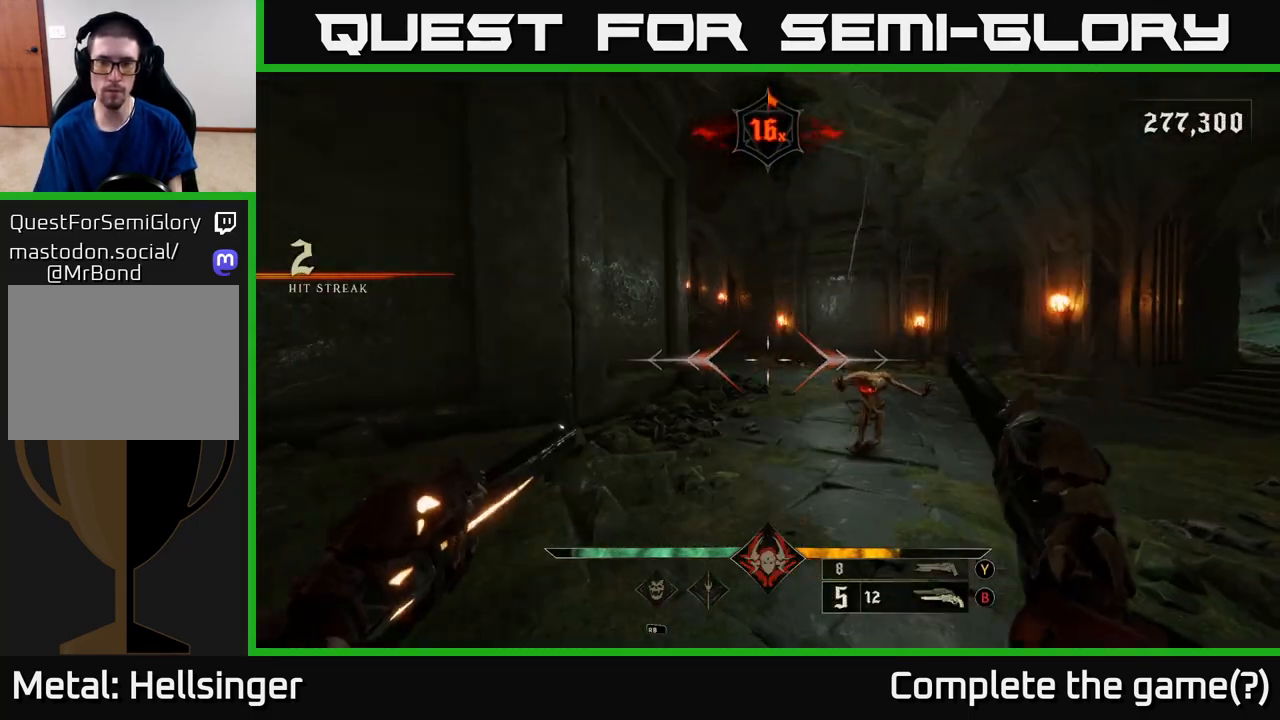
{"buttons": [], "left_stick": "center", "right_stick": "right", "events": [[33, "right_stick", "right"], [200, "left_stick", "down-left"], [233, "R2", "down"], [233, "right_stick", "center"], [300, "R2", "up"], [467, "right_stick", "right"], [500, "left_stick", "center"]]}
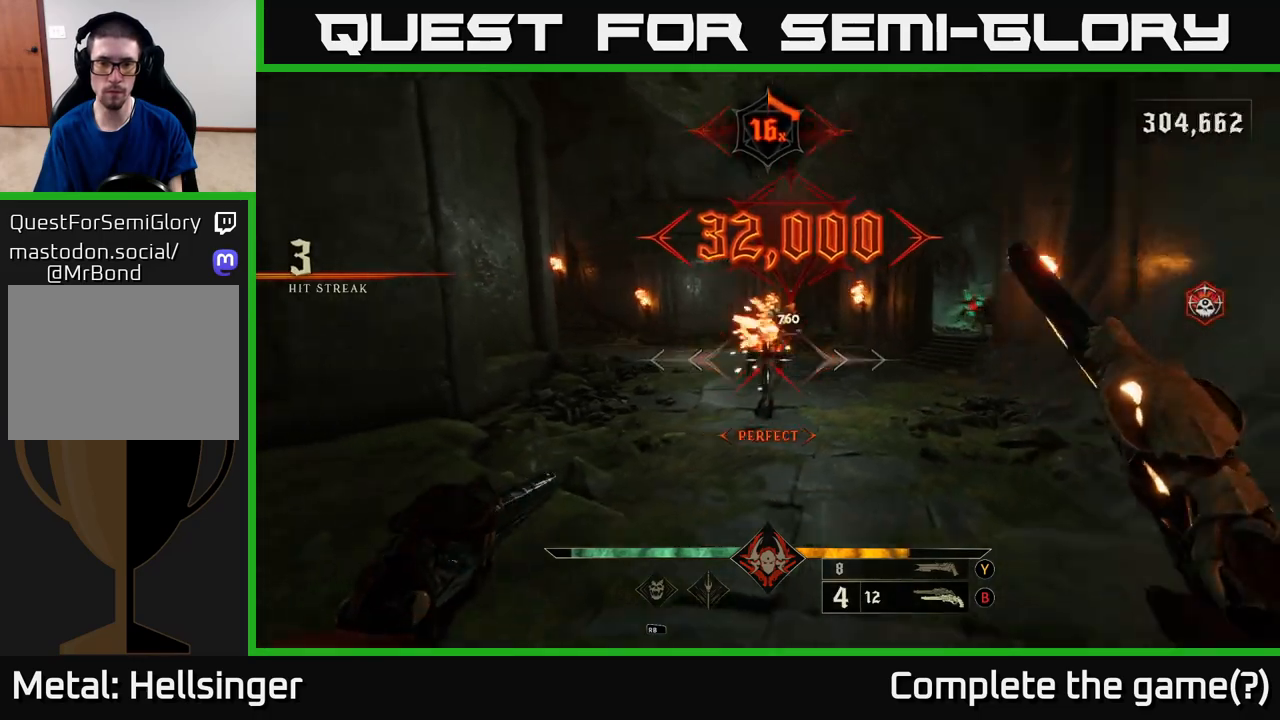
{"buttons": [], "left_stick": "up-left", "right_stick": "center", "events": [[133, "left_stick", "up-left"], [133, "right_stick", "up-right"], [217, "R2", "down"], [300, "R2", "up"], [300, "right_stick", "center"]]}
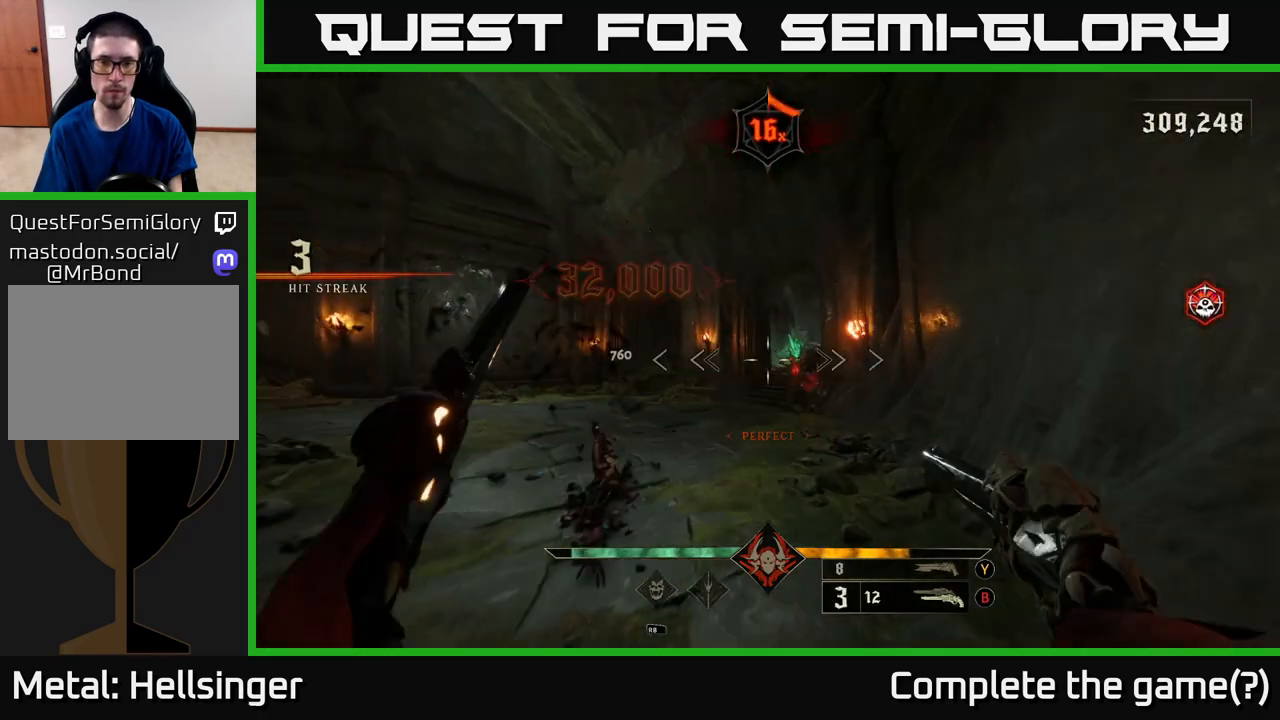
{"buttons": [], "left_stick": "center", "right_stick": "down-right", "events": [[33, "right_stick", "right"], [150, "R2", "down"], [183, "right_stick", "center"], [233, "R2", "up"], [300, "left_stick", "center"], [450, "right_stick", "down-right"]]}
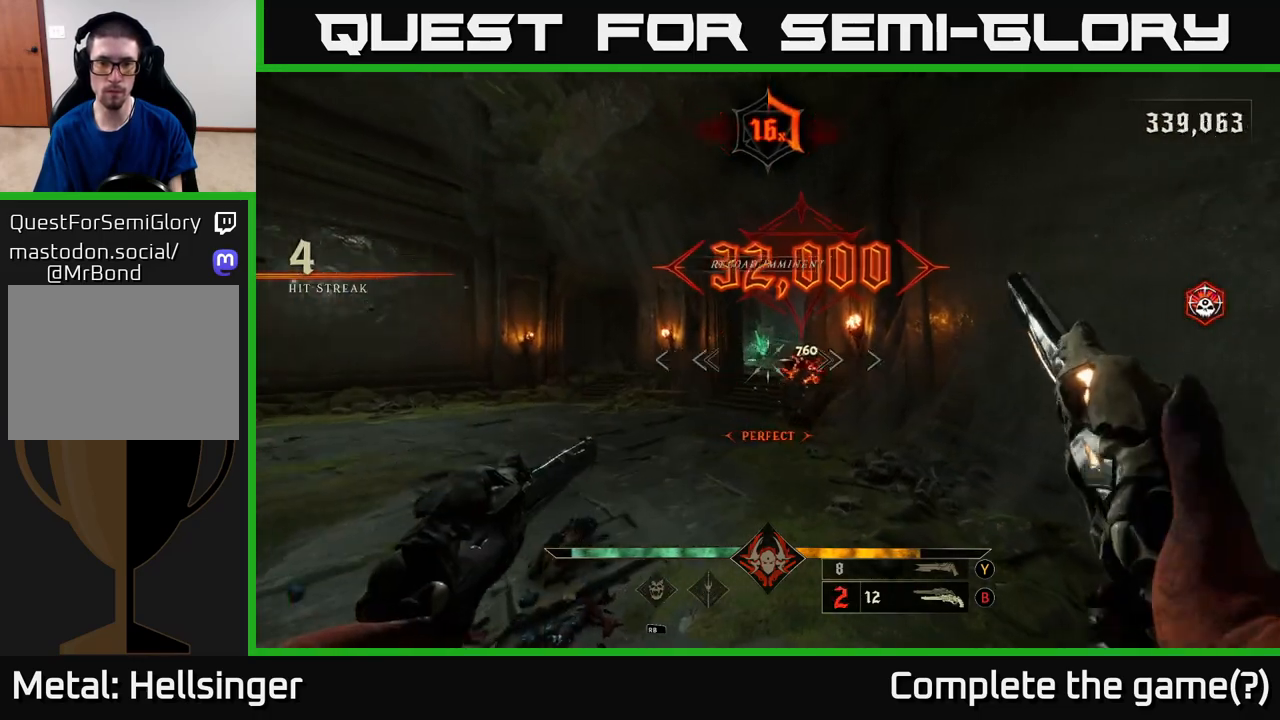
{"buttons": [], "left_stick": "up", "right_stick": "center", "events": [[83, "left_stick", "down-left"], [150, "R2", "down"], [183, "right_stick", "center"], [200, "R2", "up"], [267, "left_stick", "up-left"], [400, "left_stick", "up"]]}
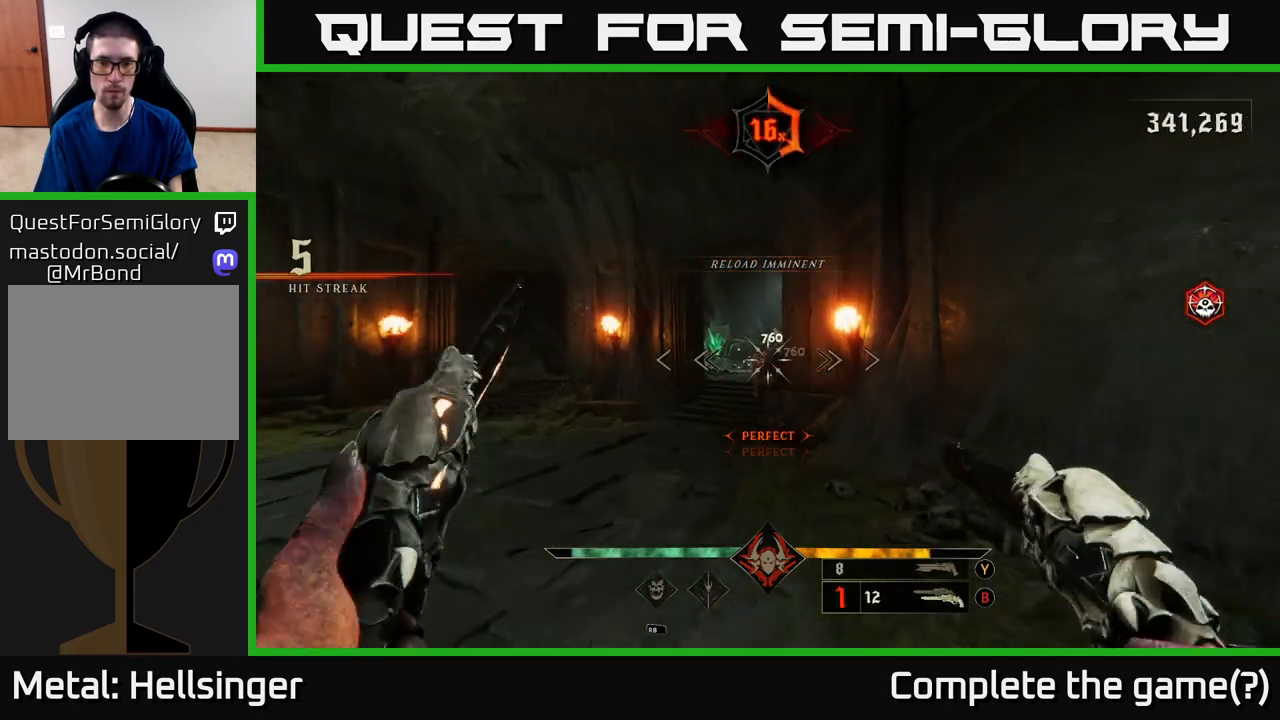
{"buttons": [], "left_stick": "up-left", "right_stick": "center", "events": [[17, "left_stick", "up-left"], [100, "R2", "down"], [150, "R2", "up"], [233, "left_stick", "up"], [367, "right_stick", "right"], [483, "left_stick", "up-left"], [483, "right_stick", "center"]]}
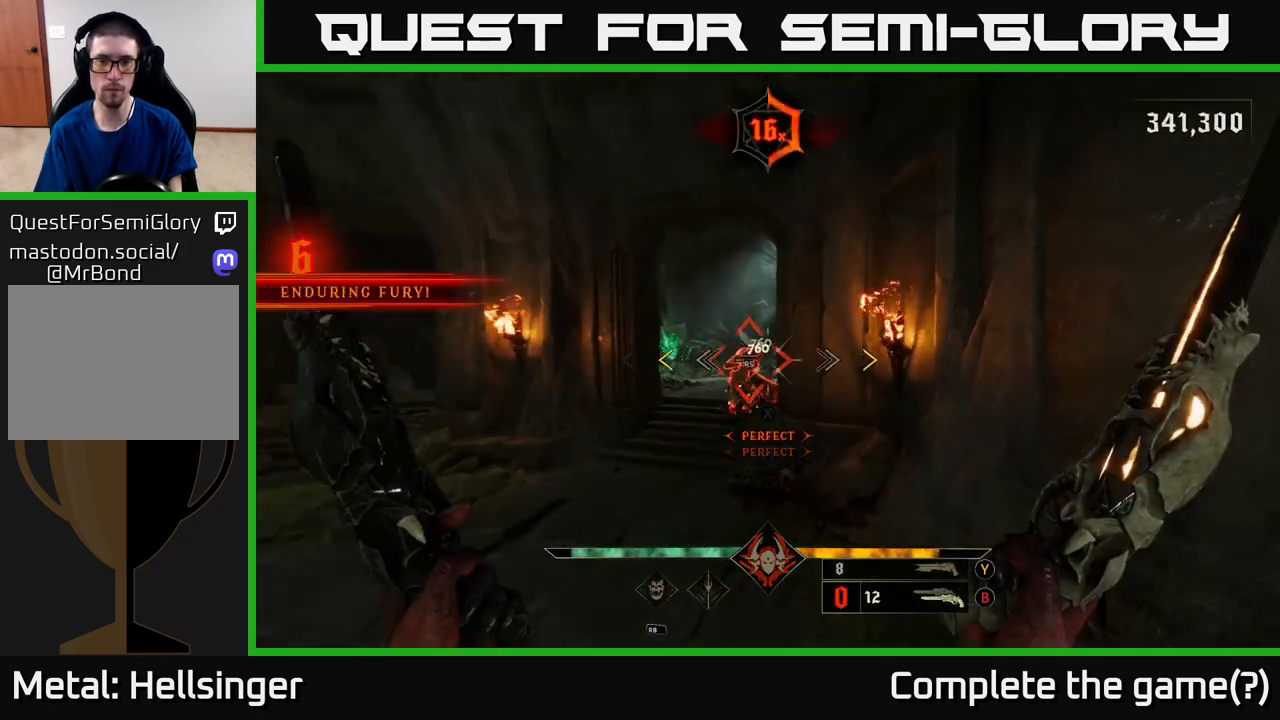
{"buttons": [], "left_stick": "up", "right_stick": "center", "events": [[117, "R2", "down"], [183, "R2", "up"], [233, "left_stick", "up"]]}
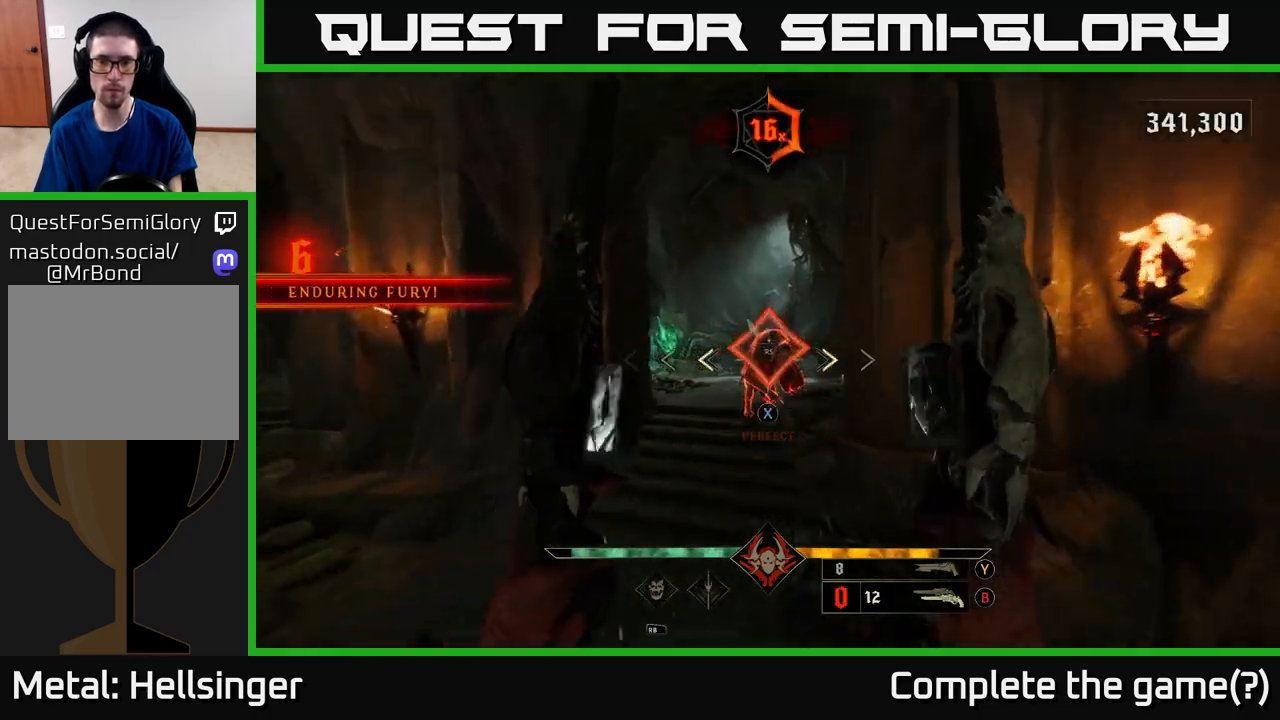
{"buttons": [], "left_stick": "center", "right_stick": "center", "events": [[150, "left_stick", "center"]]}
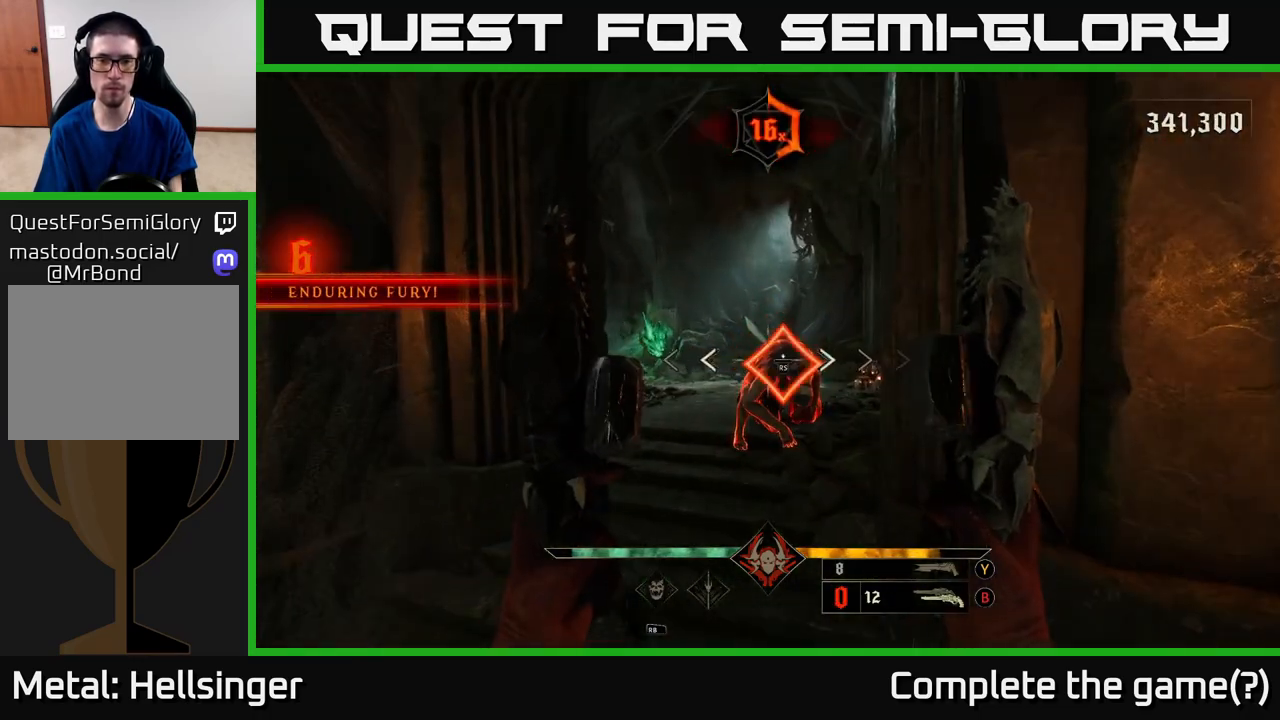
{"buttons": [], "left_stick": "center", "right_stick": "center", "events": [[33, "X", "down"], [117, "X", "up"]]}
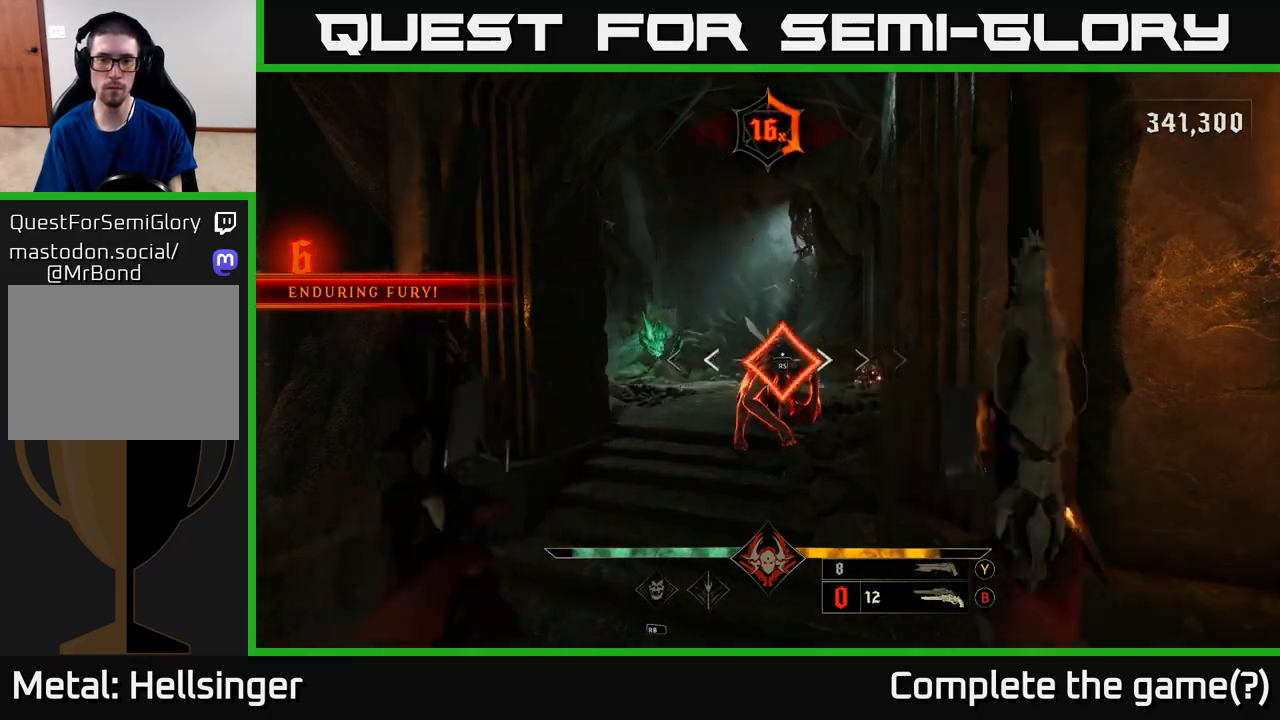
{"buttons": [], "left_stick": "center", "right_stick": "center", "events": []}
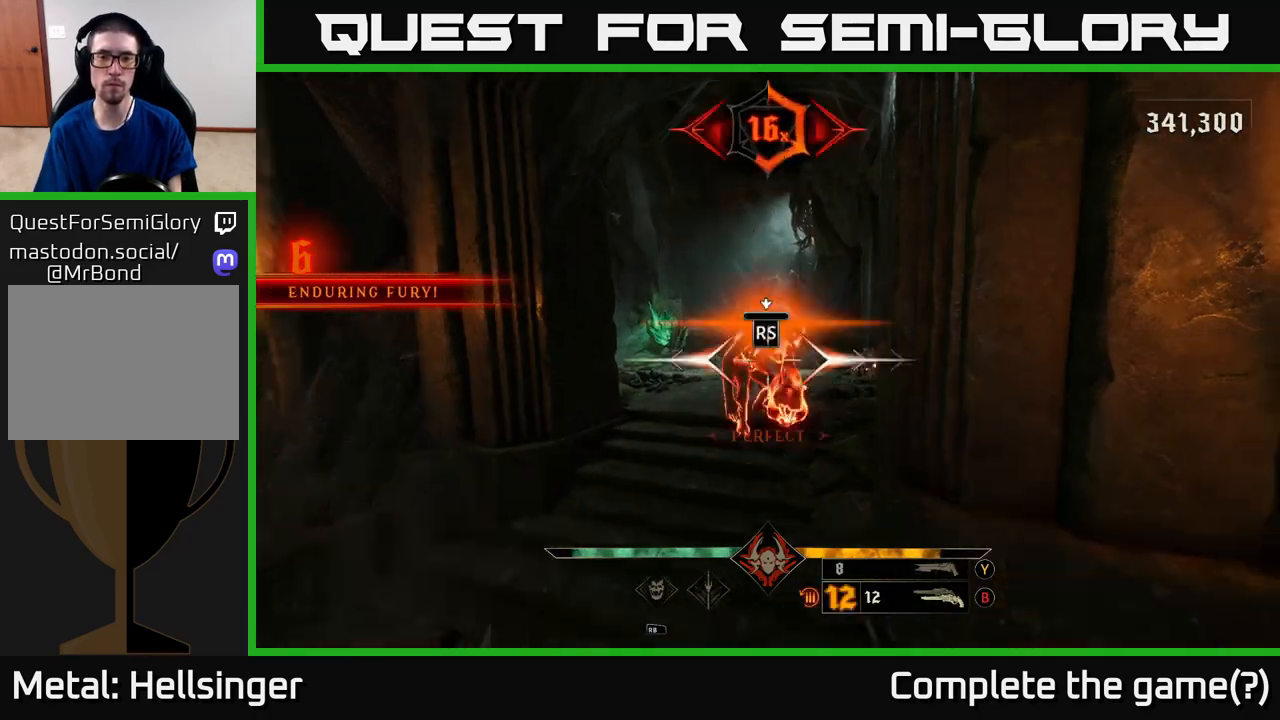
{"buttons": [], "left_stick": "center", "right_stick": "down-left", "events": [[467, "right_stick", "down-left"]]}
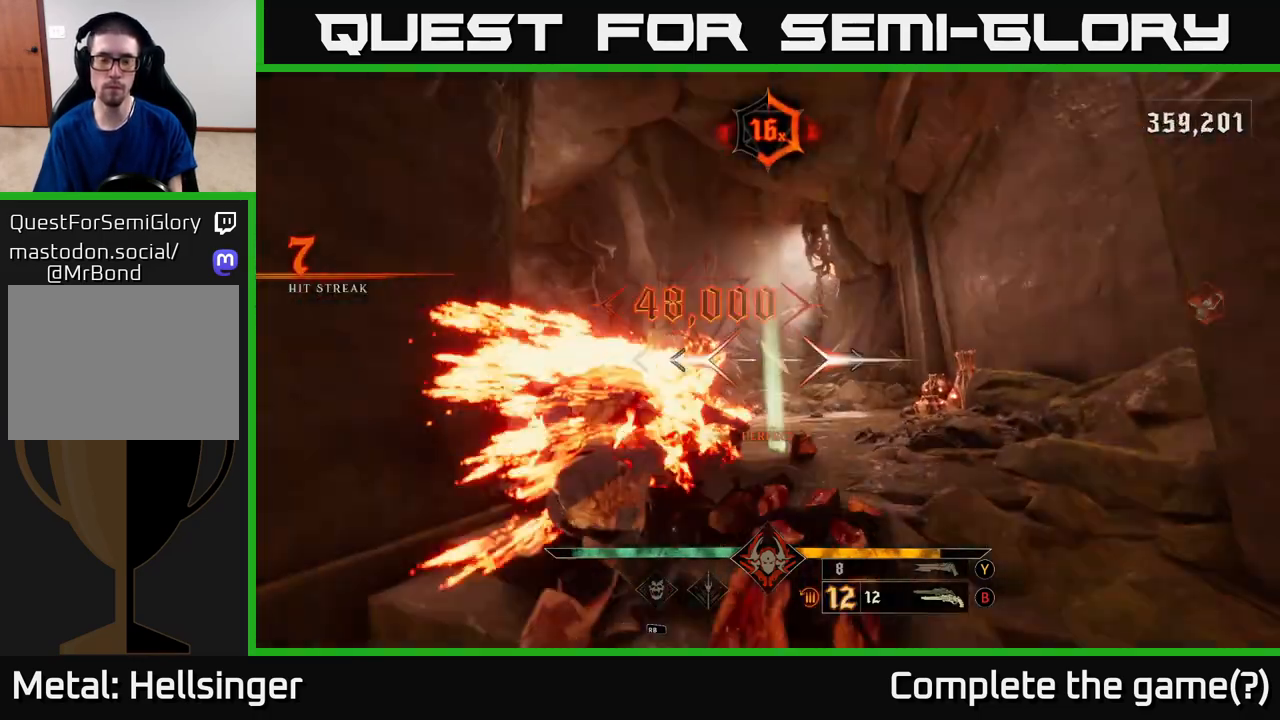
{"buttons": [], "left_stick": "up-left", "right_stick": "left", "events": [[17, "left_stick", "down"], [17, "right_stick", "left"], [200, "left_stick", "down-left"], [500, "left_stick", "up-left"]]}
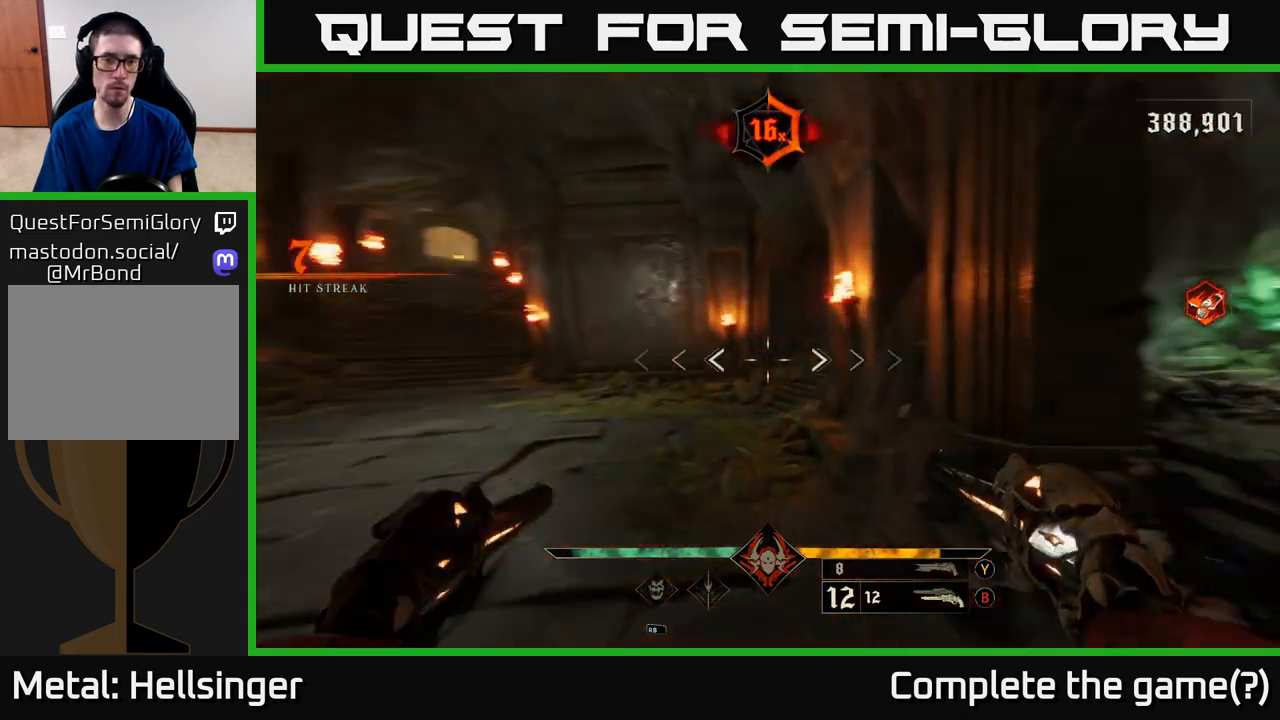
{"buttons": [], "left_stick": "up-right", "right_stick": "center", "events": [[117, "left_stick", "up"], [250, "right_stick", "center"], [450, "left_stick", "up-right"]]}
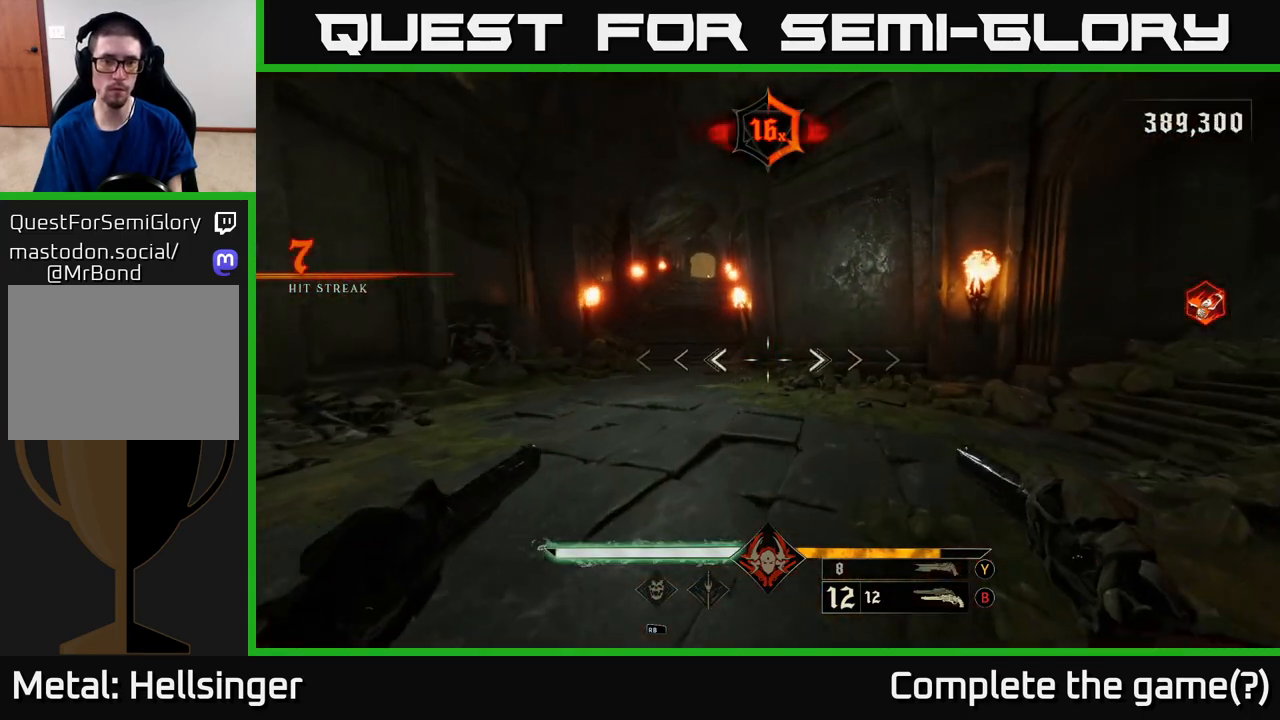
{"buttons": [], "left_stick": "up-left", "right_stick": "center", "events": [[117, "left_stick", "up"], [233, "right_stick", "left"], [367, "right_stick", "center"], [383, "L2", "down"], [483, "L2", "up"], [500, "left_stick", "up-left"]]}
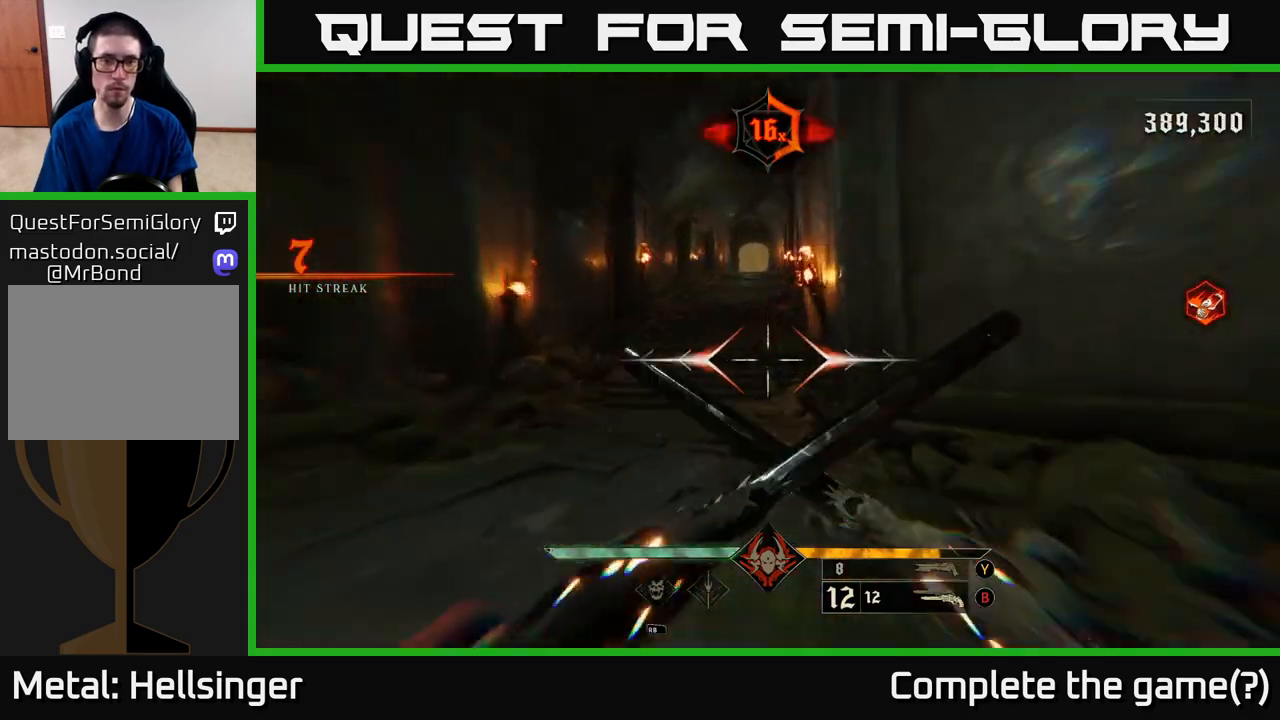
{"buttons": [], "left_stick": "up", "right_stick": "center", "events": [[200, "left_stick", "up"], [233, "right_stick", "up"], [333, "right_stick", "center"], [400, "L2", "down"], [483, "L2", "up"]]}
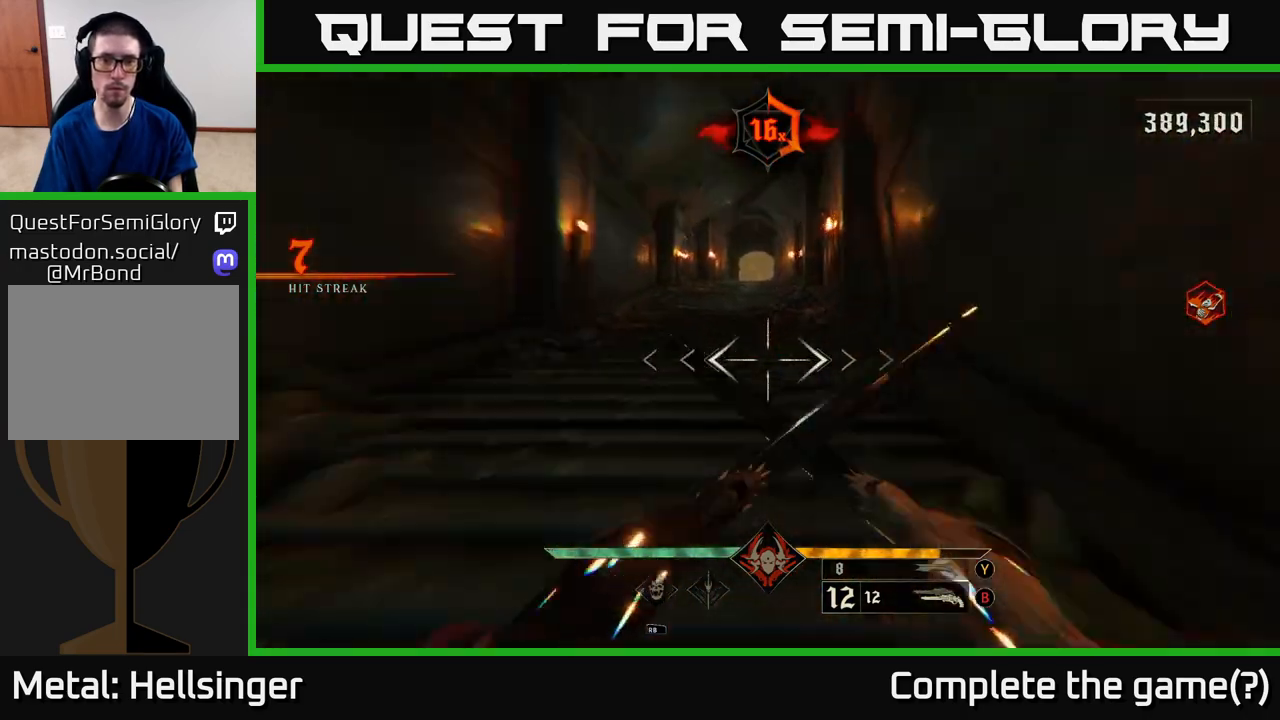
{"buttons": [], "left_stick": "up", "right_stick": "center", "events": [[150, "right_stick", "up"], [317, "L2", "down"], [333, "right_stick", "center"], [433, "L2", "up"]]}
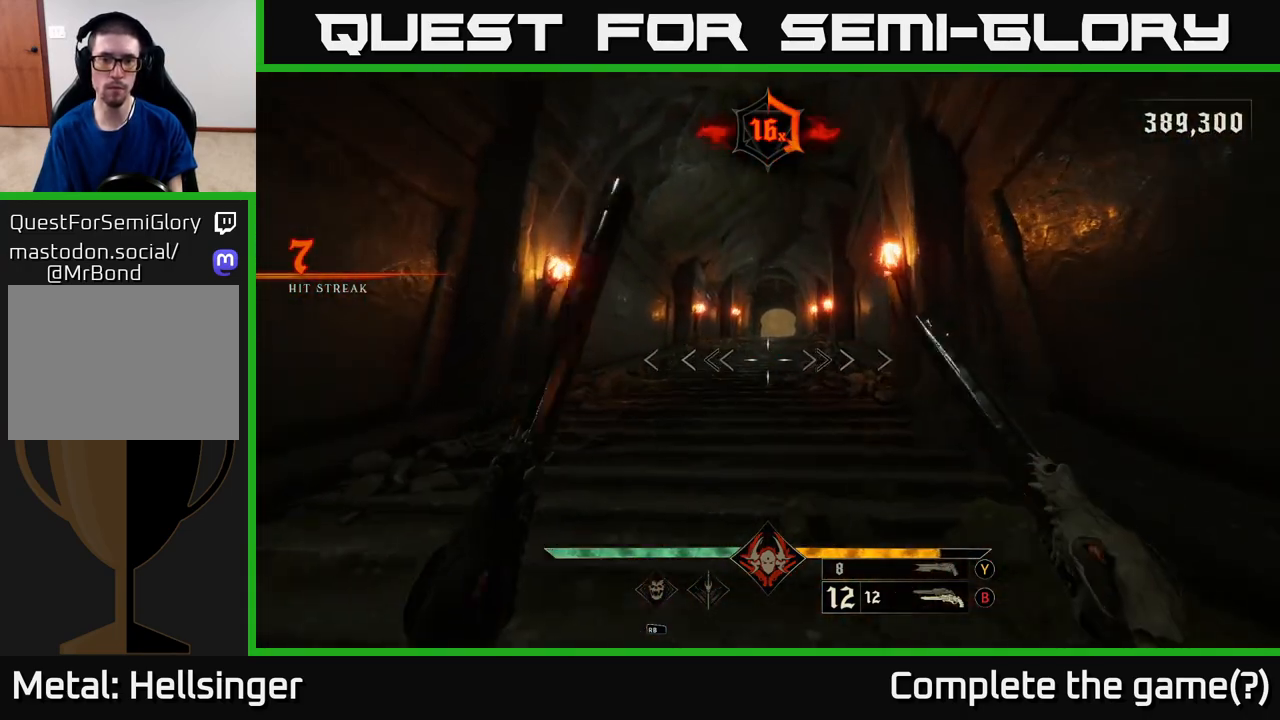
{"buttons": [], "left_stick": "up", "right_stick": "center", "events": [[233, "B", "down"], [333, "B", "up"]]}
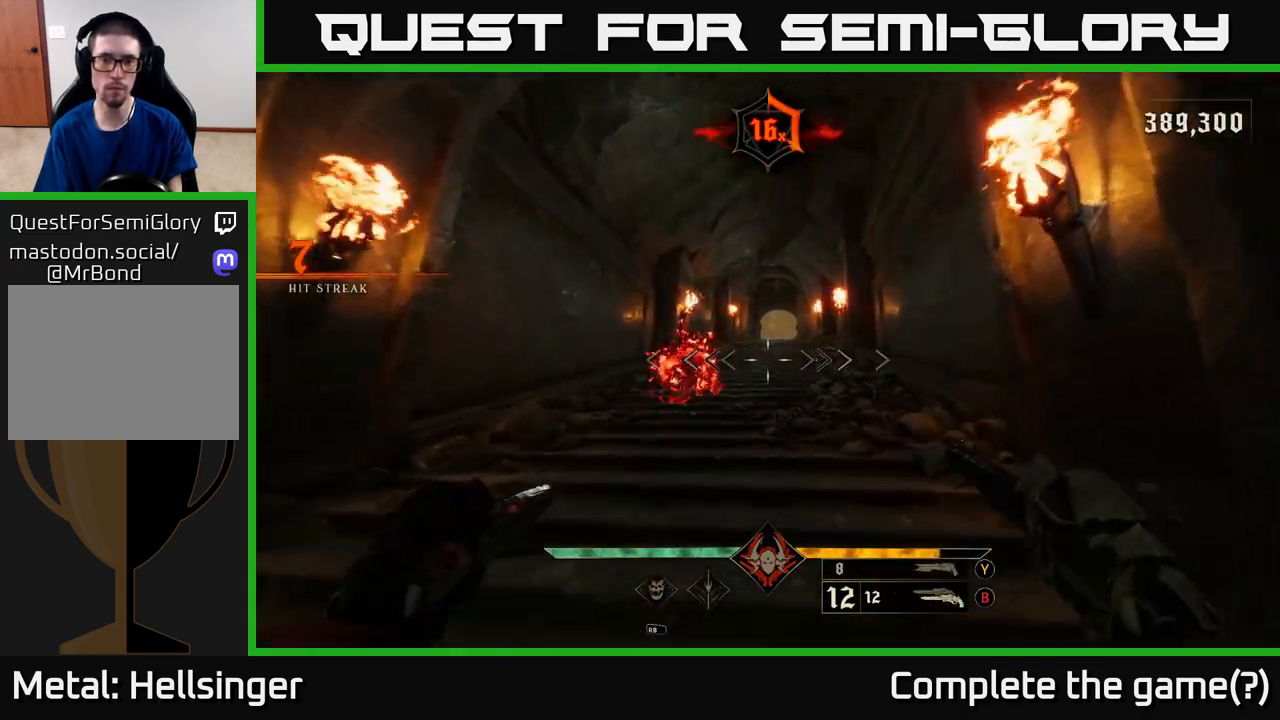
{"buttons": [], "left_stick": "down-left", "right_stick": "down", "events": [[83, "right_stick", "up"], [250, "right_stick", "center"], [267, "R1", "down"], [333, "R1", "up"], [383, "left_stick", "left"], [450, "left_stick", "down-left"], [500, "right_stick", "down"]]}
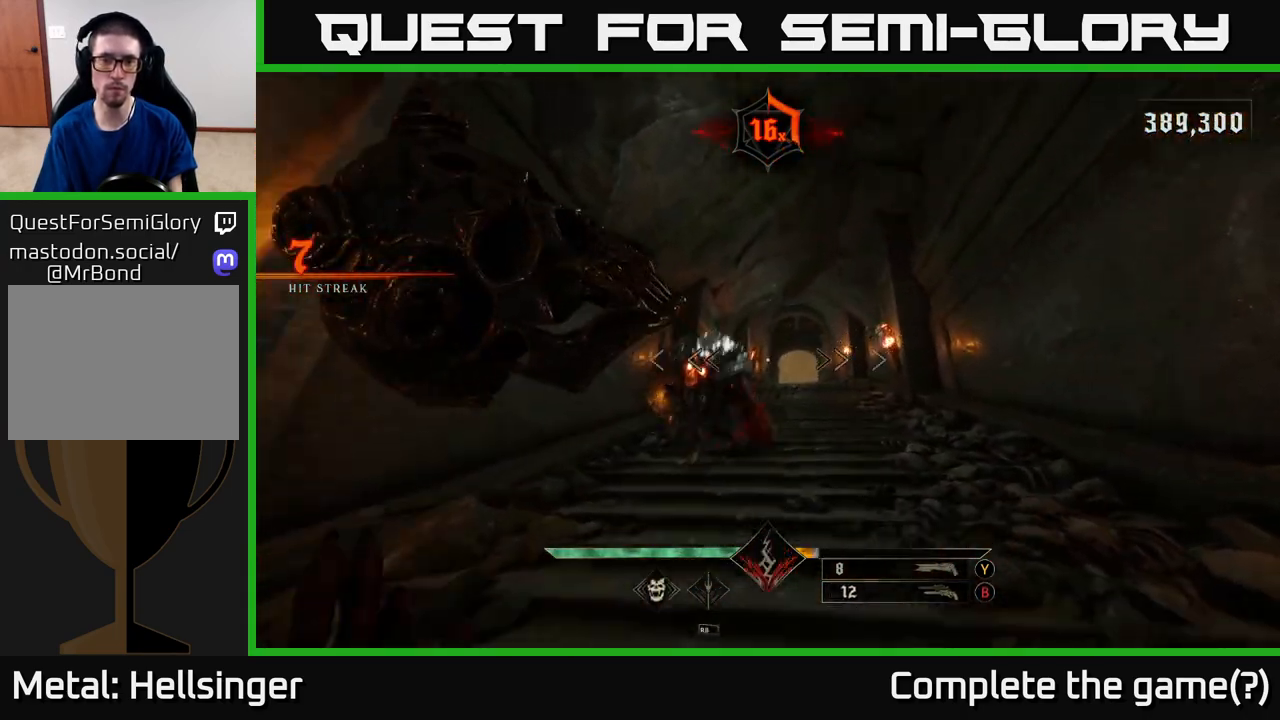
{"buttons": [], "left_stick": "down", "right_stick": "center", "events": [[167, "left_stick", "center"], [167, "right_stick", "center"], [267, "R2", "down"], [283, "left_stick", "down"], [283, "right_stick", "up"], [383, "R2", "up"], [433, "right_stick", "center"]]}
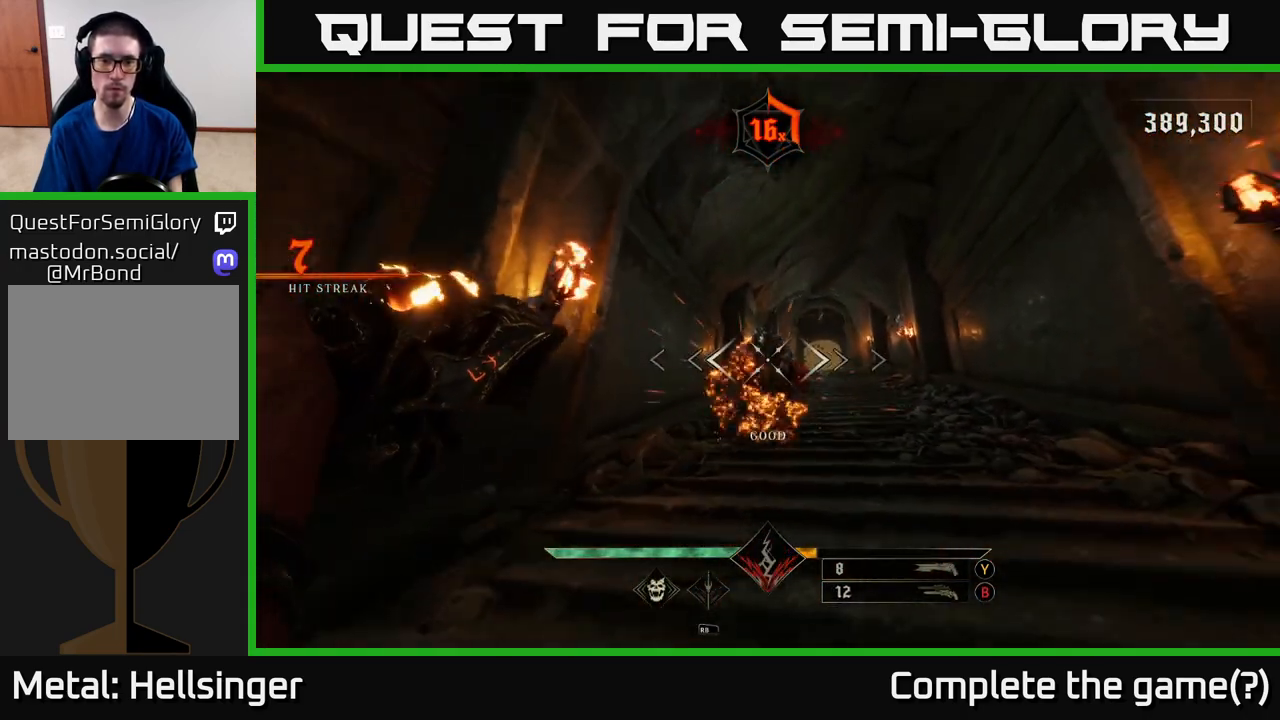
{"buttons": [], "left_stick": "right", "right_stick": "center", "events": [[183, "R2", "down"], [300, "R2", "up"], [450, "left_stick", "right"]]}
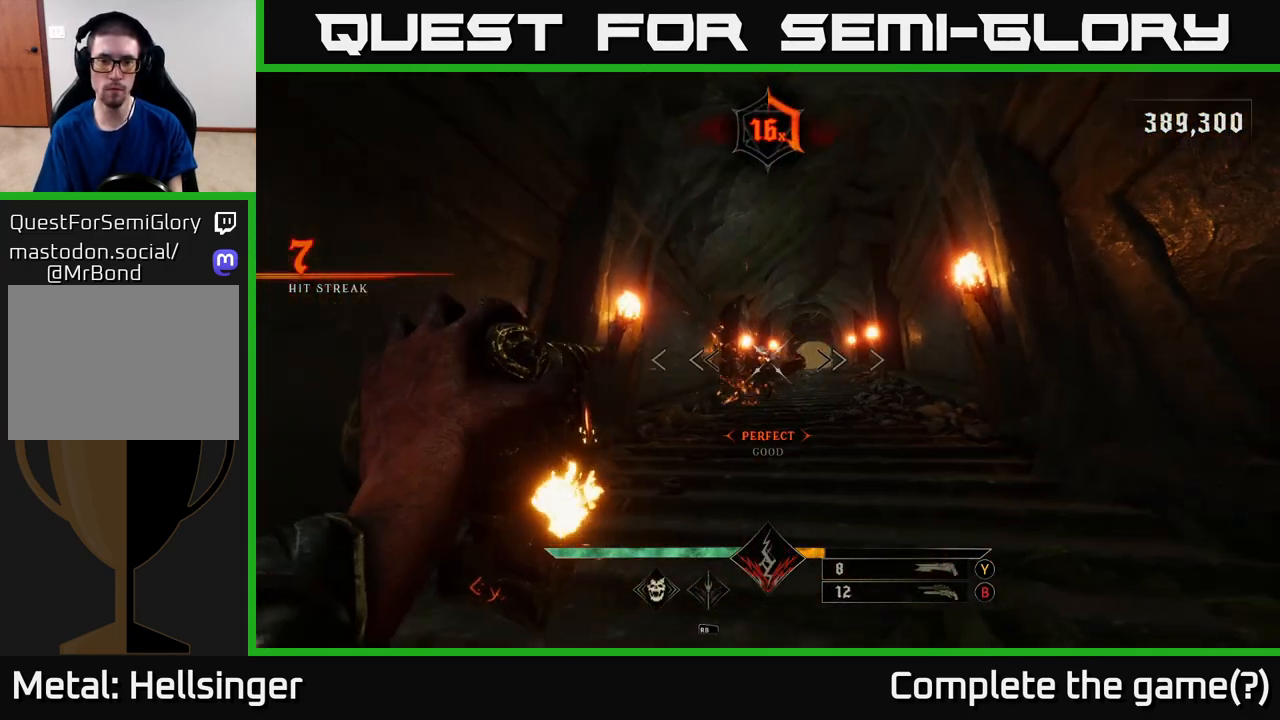
{"buttons": [], "left_stick": "up", "right_stick": "center", "events": [[67, "left_stick", "up"], [217, "Y", "down"], [283, "Y", "up"]]}
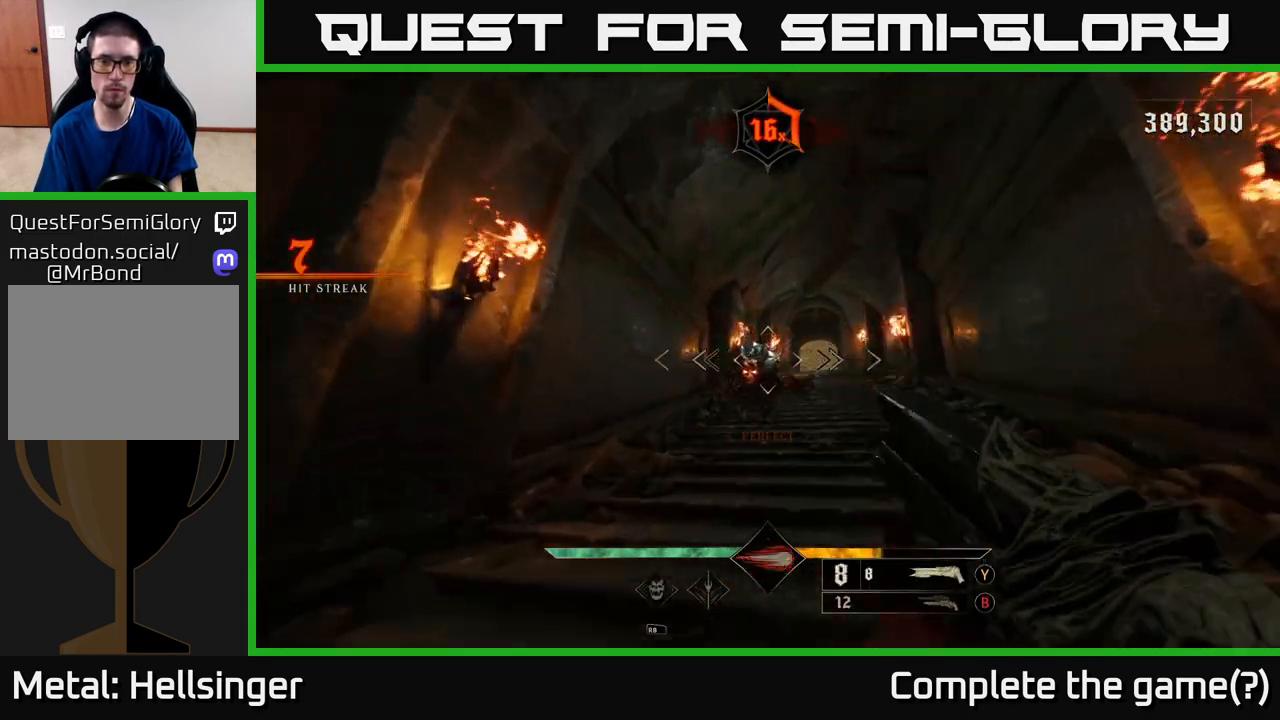
{"buttons": [], "left_stick": "right", "right_stick": "down-left", "events": [[50, "right_stick", "left"], [100, "left_stick", "up-right"], [167, "L2", "down"], [283, "L2", "up"], [350, "right_stick", "down-left"], [400, "left_stick", "right"]]}
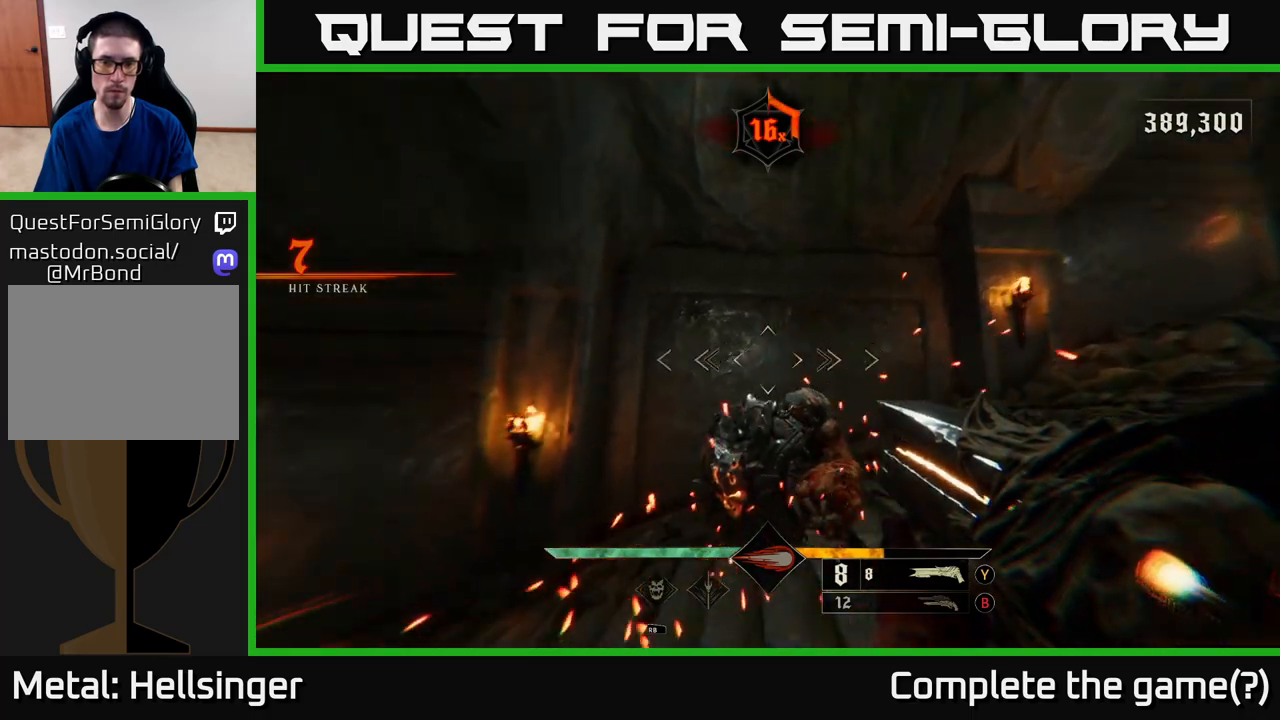
{"buttons": [], "left_stick": "right", "right_stick": "down-left", "events": [[150, "L2", "down"], [267, "L2", "up"]]}
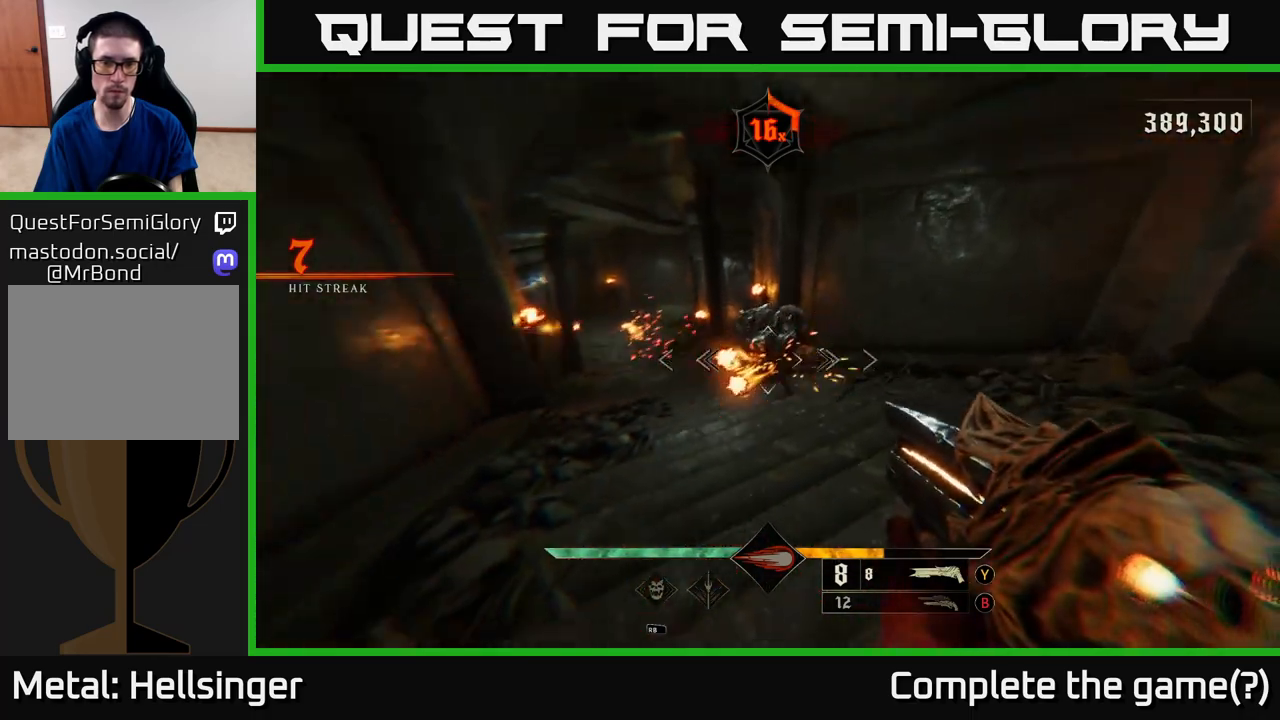
{"buttons": ["R2"], "left_stick": "right", "right_stick": "center", "events": [[83, "L2", "down"], [83, "right_stick", "center"], [167, "L2", "up"], [233, "right_stick", "left"], [433, "right_stick", "center"], [500, "R2", "down"]]}
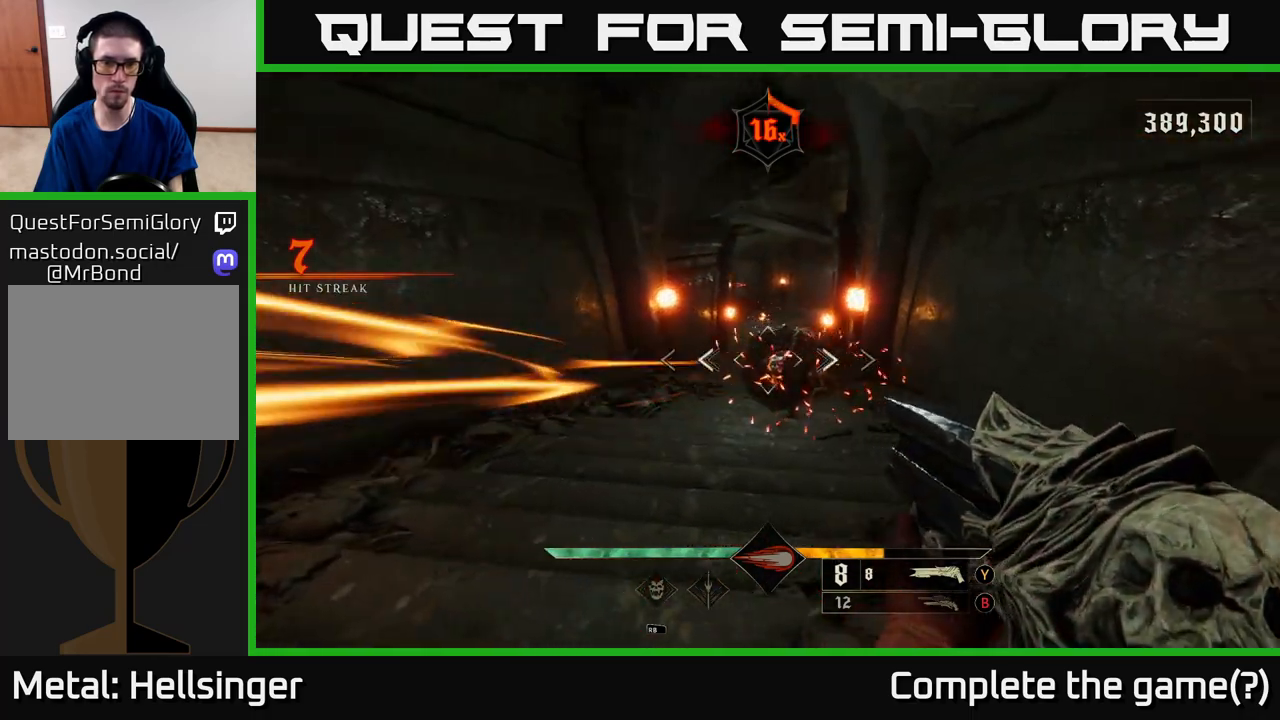
{"buttons": ["L2"], "left_stick": "left", "right_stick": "right", "events": [[117, "R2", "up"], [250, "left_stick", "left"], [433, "L2", "down"], [467, "right_stick", "right"]]}
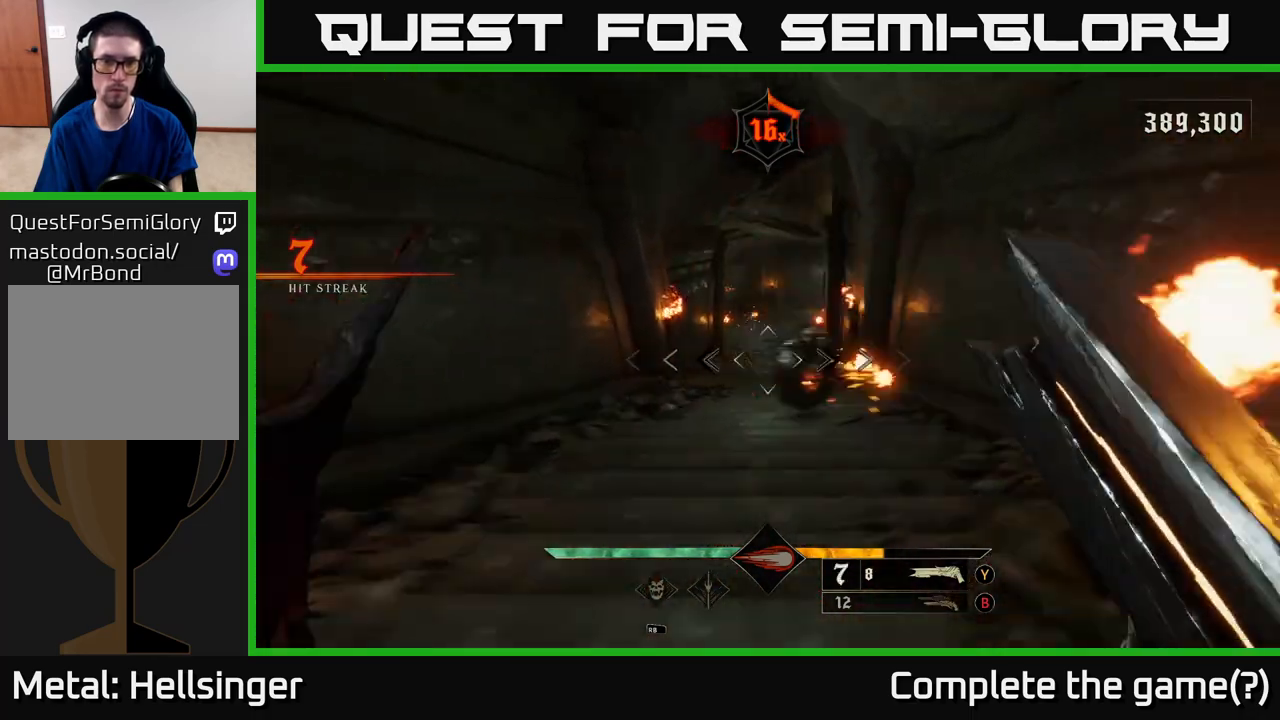
{"buttons": [], "left_stick": "up", "right_stick": "center", "events": [[83, "L2", "up"], [167, "right_stick", "center"], [183, "left_stick", "up-left"], [300, "left_stick", "up"], [300, "right_stick", "right"], [433, "right_stick", "center"]]}
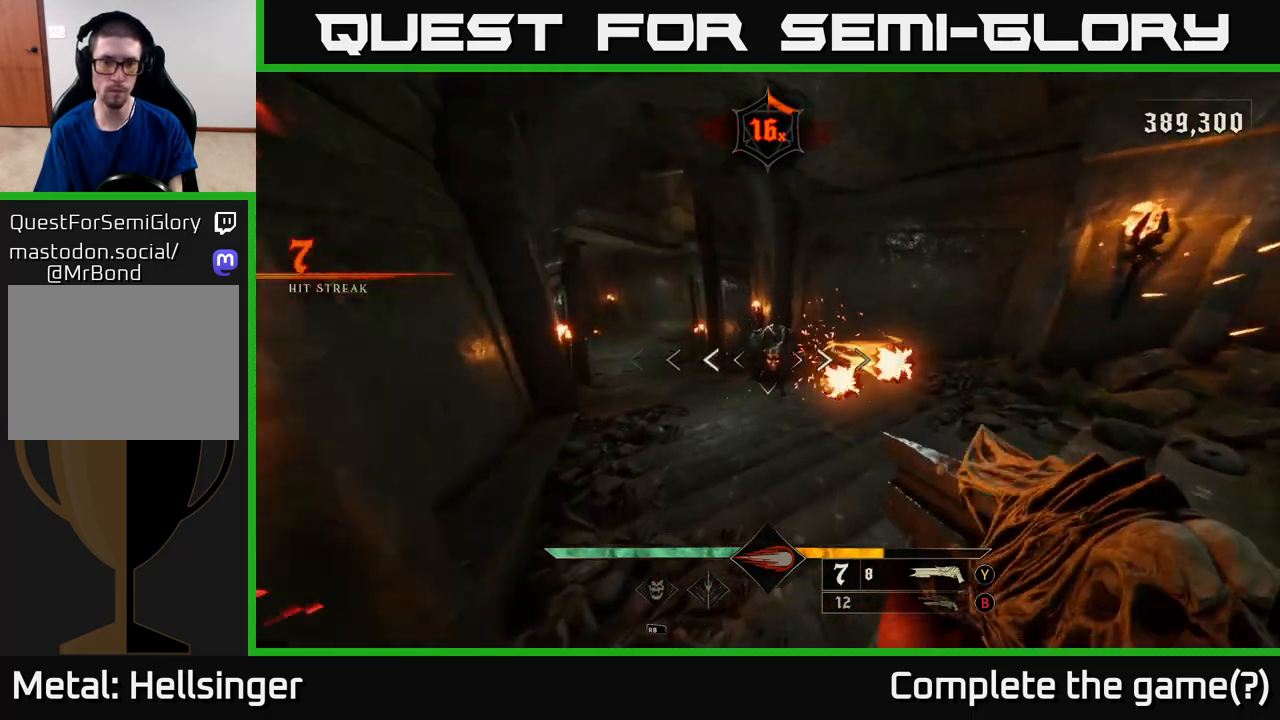
{"buttons": ["L2"], "left_stick": "left", "right_stick": "right", "events": [[17, "L2", "down"], [67, "right_stick", "right"], [117, "L2", "up"], [117, "left_stick", "up-left"], [433, "L2", "down"], [433, "left_stick", "left"]]}
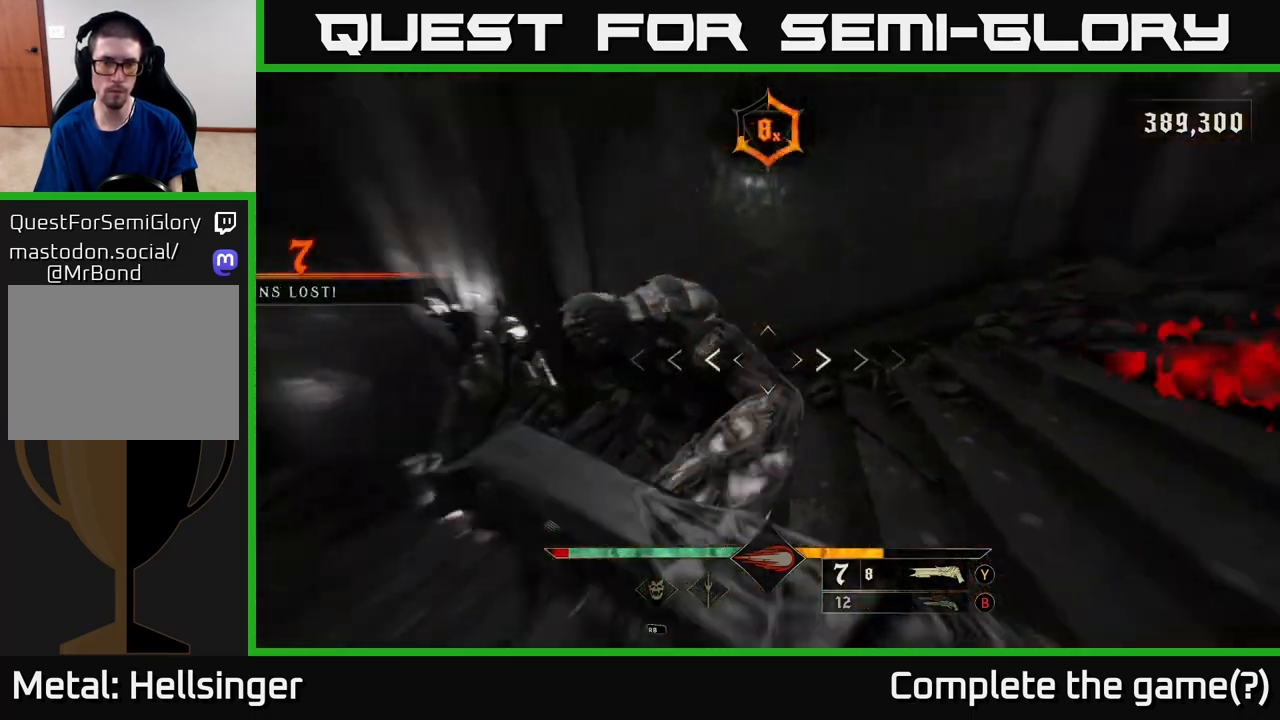
{"buttons": [], "left_stick": "down-left", "right_stick": "right", "events": [[17, "right_stick", "up-right"], [33, "L2", "up"], [333, "right_stick", "center"], [350, "R2", "down"], [400, "right_stick", "up"], [450, "left_stick", "down-left"], [483, "R2", "up"], [500, "right_stick", "right"]]}